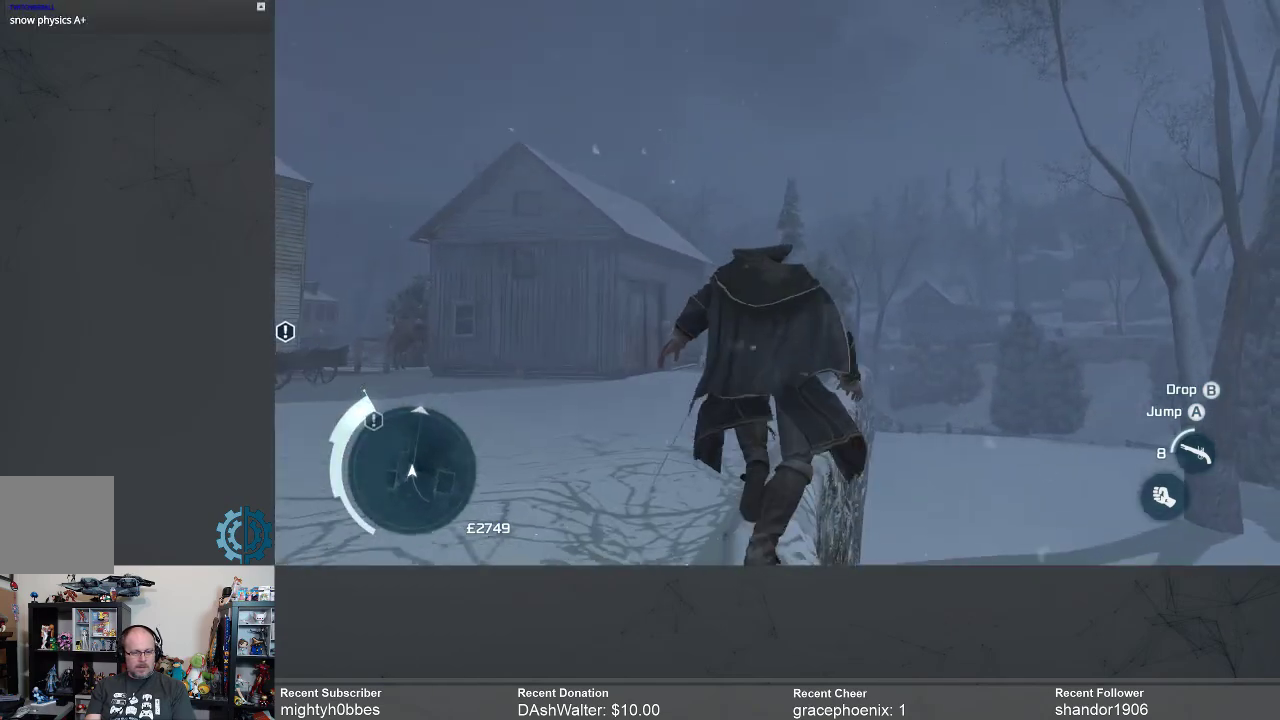
Gameplay with a controller (Xbox layout); each line is a JSON object with the inputs held at the frame after it. "events" lists button and stick changes between this image and that frame as [ms after this image, input, new state], when the widget could be followed in between.
{"buttons": ["A", "R2"], "left_stick": "up-left", "right_stick": "center", "events": []}
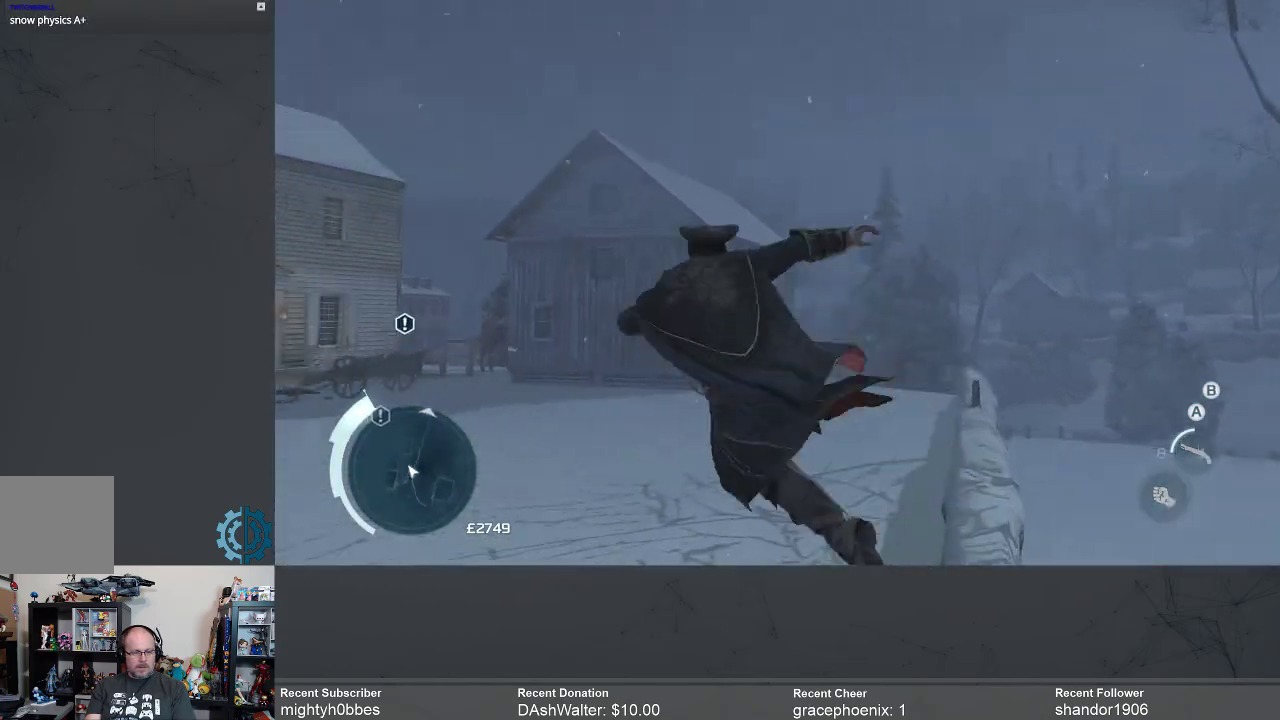
{"buttons": ["A", "R2"], "left_stick": "up", "right_stick": "center", "events": [[300, "left_stick", "up"]]}
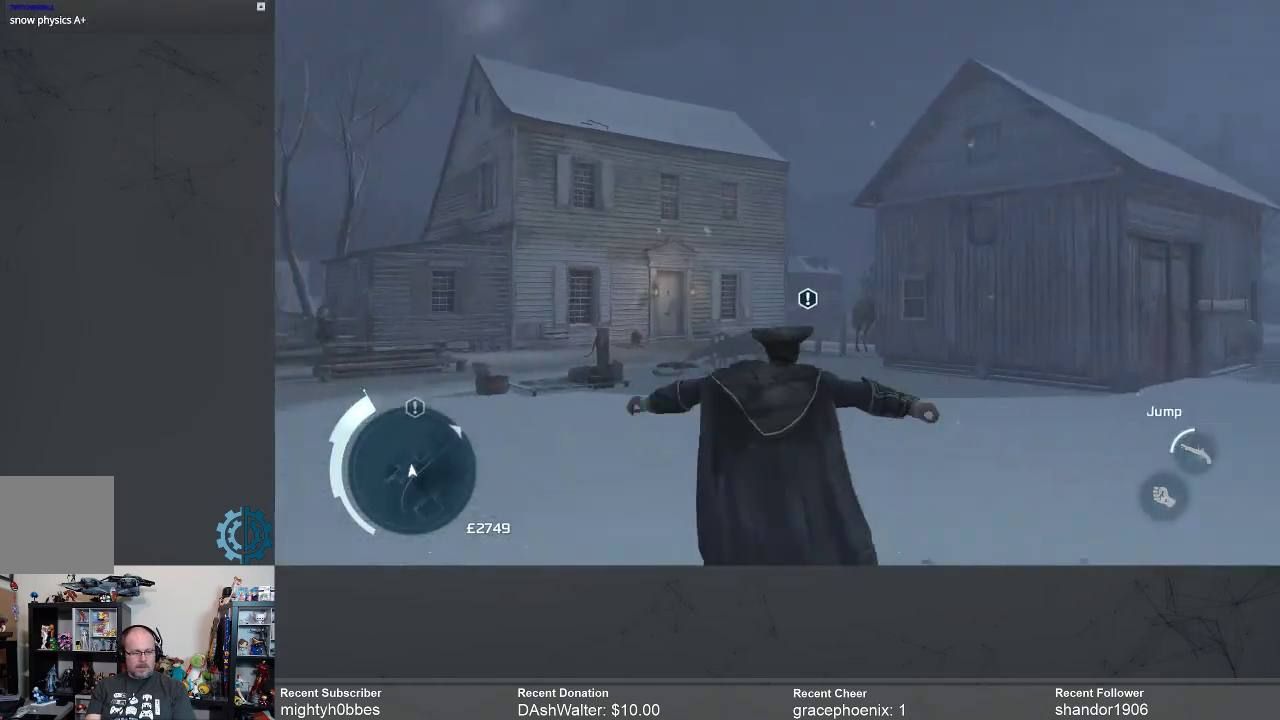
{"buttons": ["A", "R2"], "left_stick": "up", "right_stick": "center", "events": []}
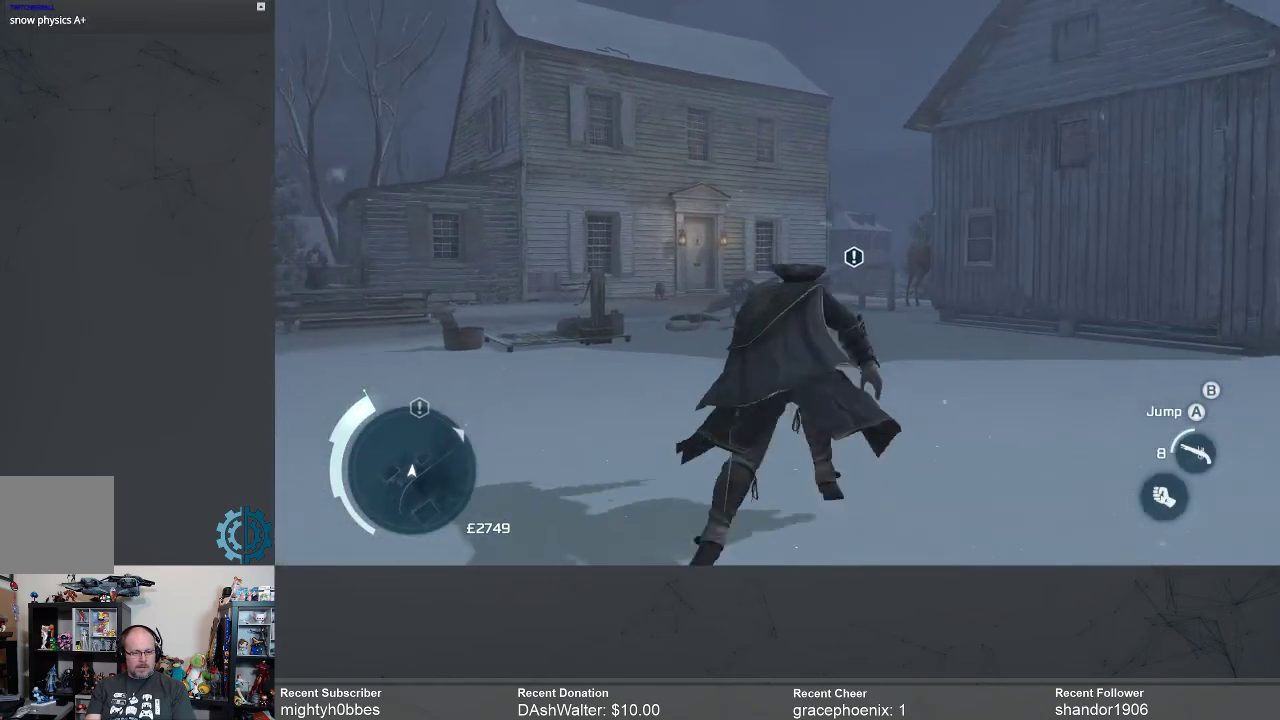
{"buttons": ["A", "R2"], "left_stick": "up", "right_stick": "center", "events": []}
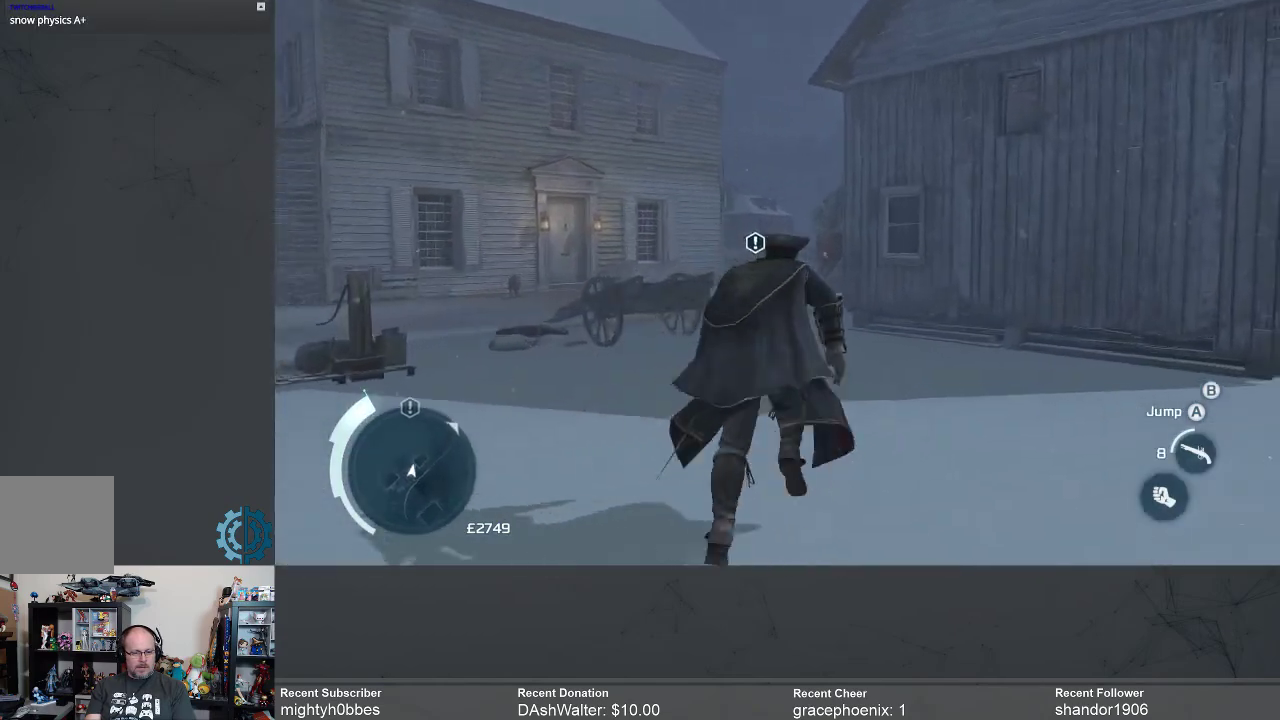
{"buttons": ["A", "R2"], "left_stick": "up", "right_stick": "center", "events": []}
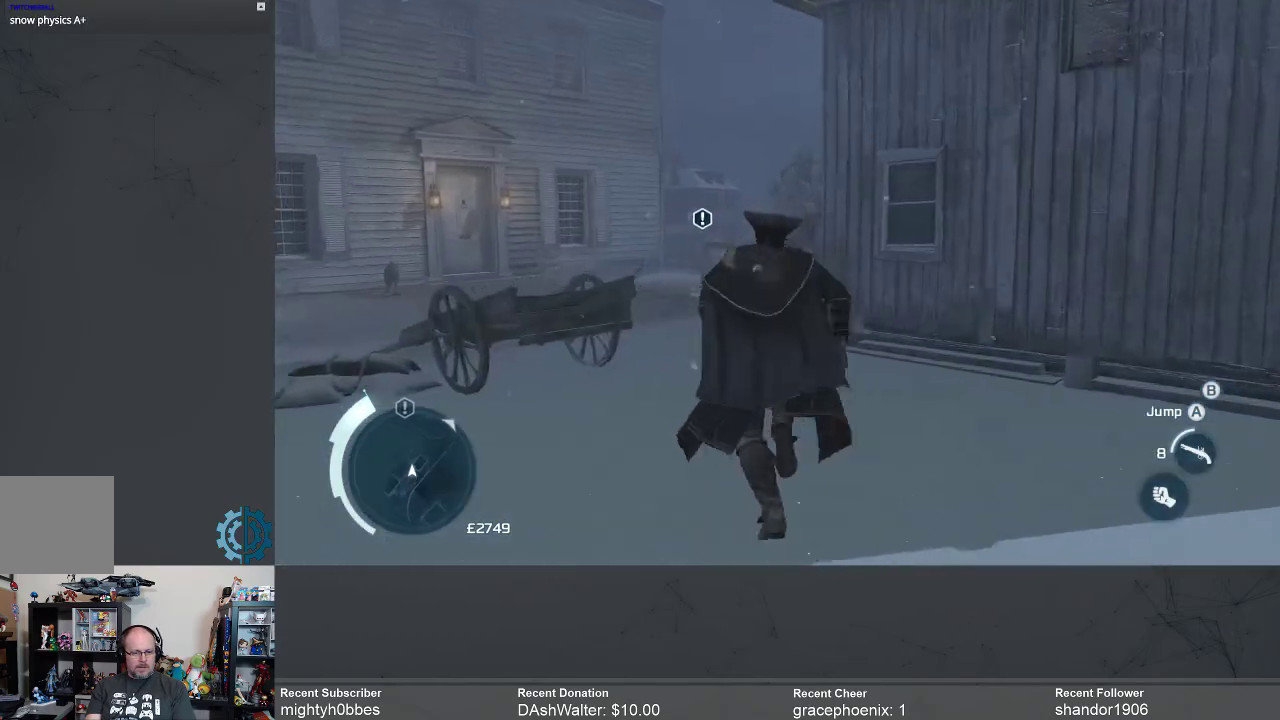
{"buttons": ["A", "R2"], "left_stick": "up", "right_stick": "center", "events": []}
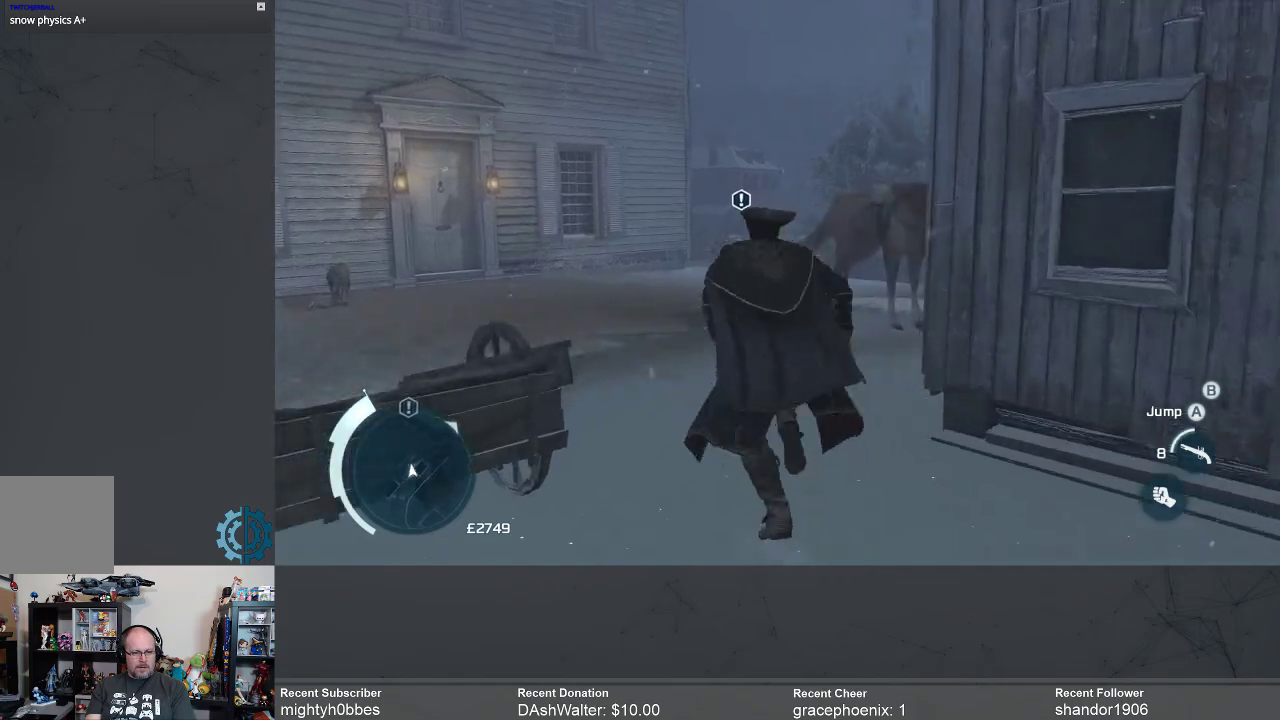
{"buttons": ["A", "R2"], "left_stick": "up", "right_stick": "center", "events": []}
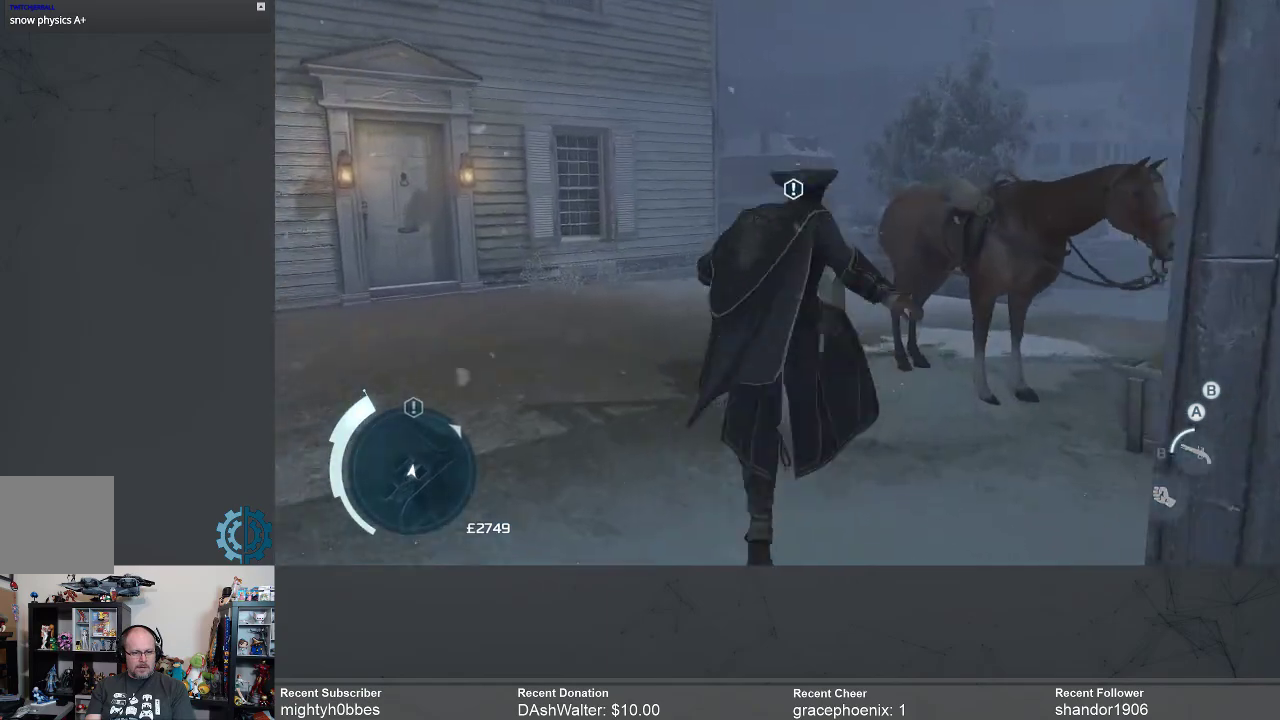
{"buttons": ["A", "R2"], "left_stick": "up", "right_stick": "center", "events": []}
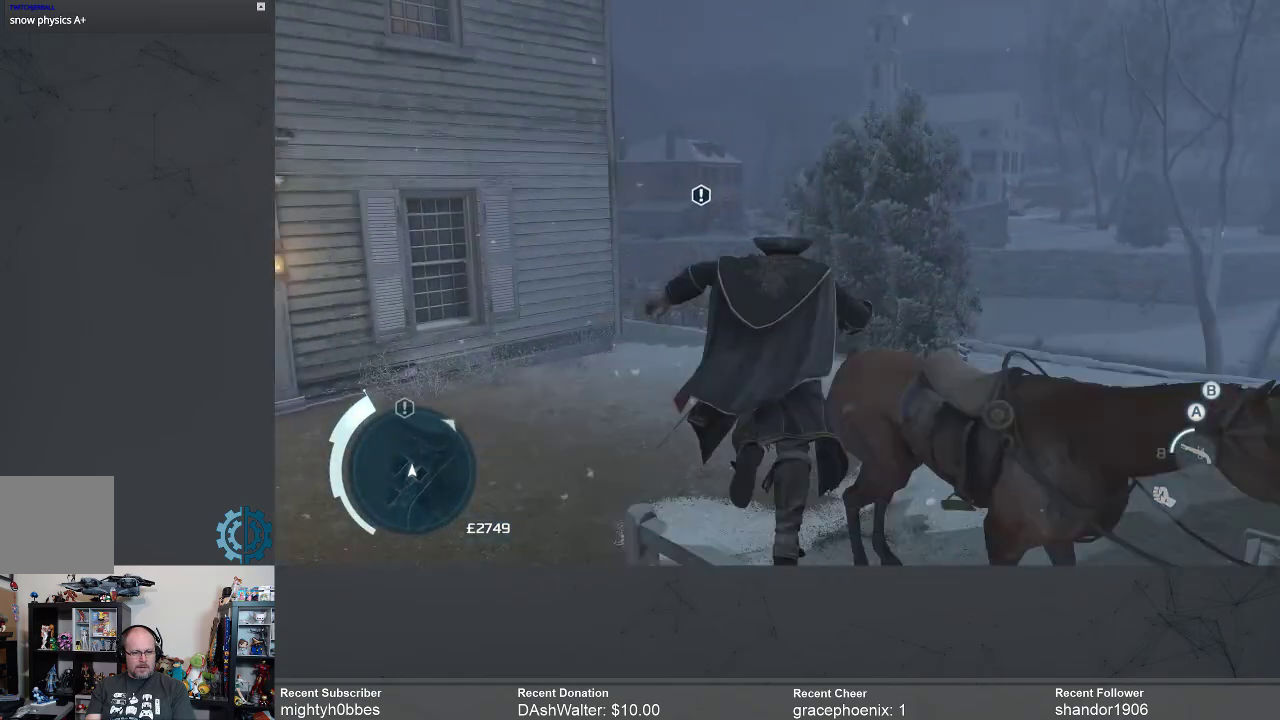
{"buttons": ["A", "R2"], "left_stick": "up", "right_stick": "center", "events": []}
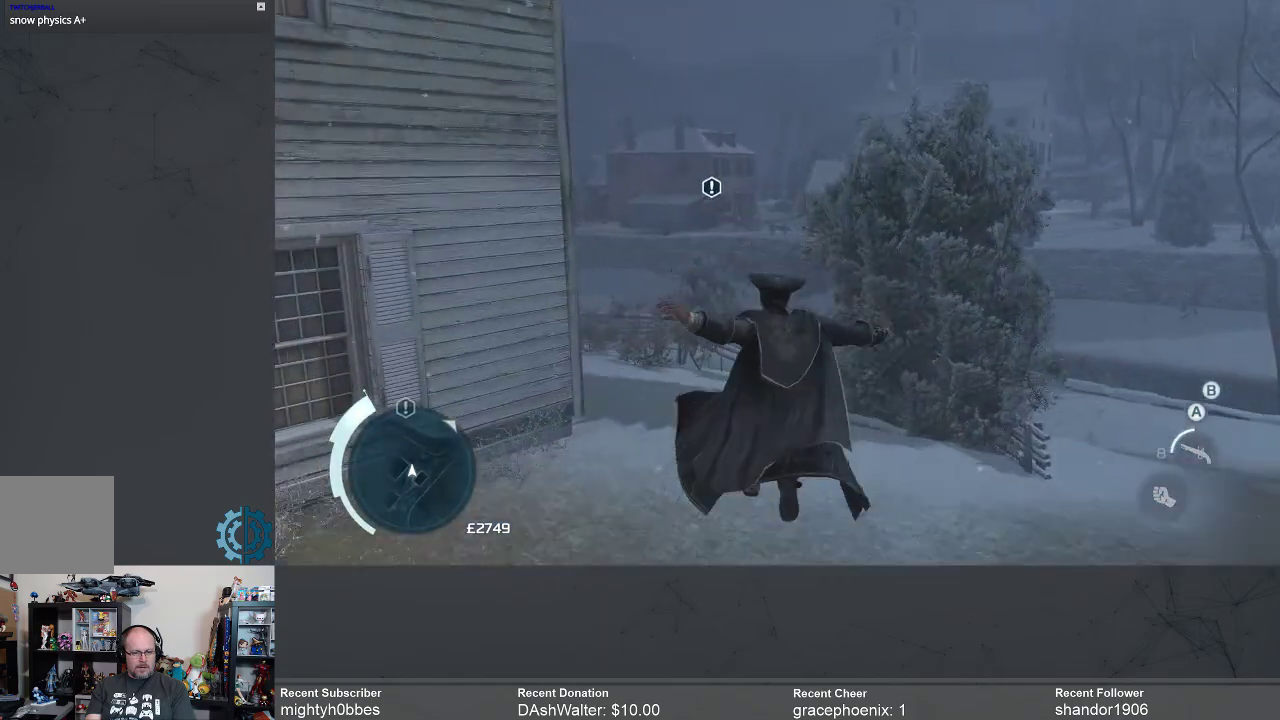
{"buttons": ["A", "R2"], "left_stick": "up", "right_stick": "center", "events": []}
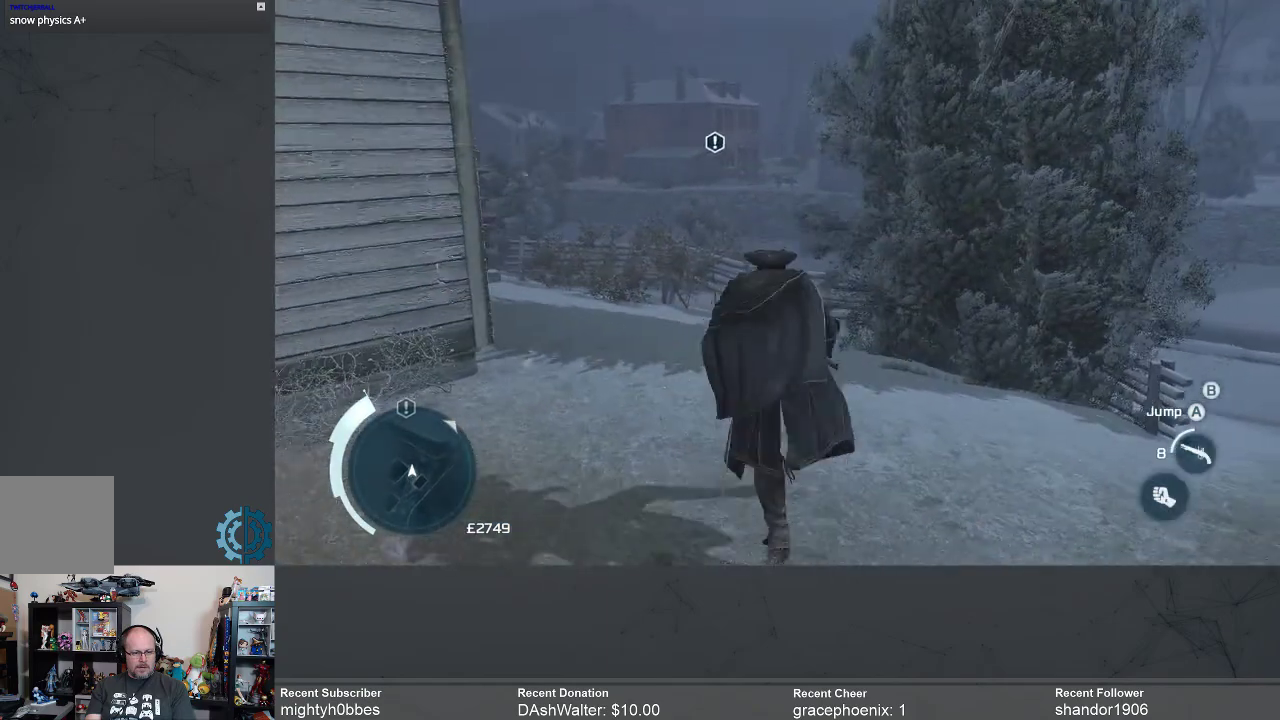
{"buttons": ["A", "R2"], "left_stick": "up", "right_stick": "center", "events": []}
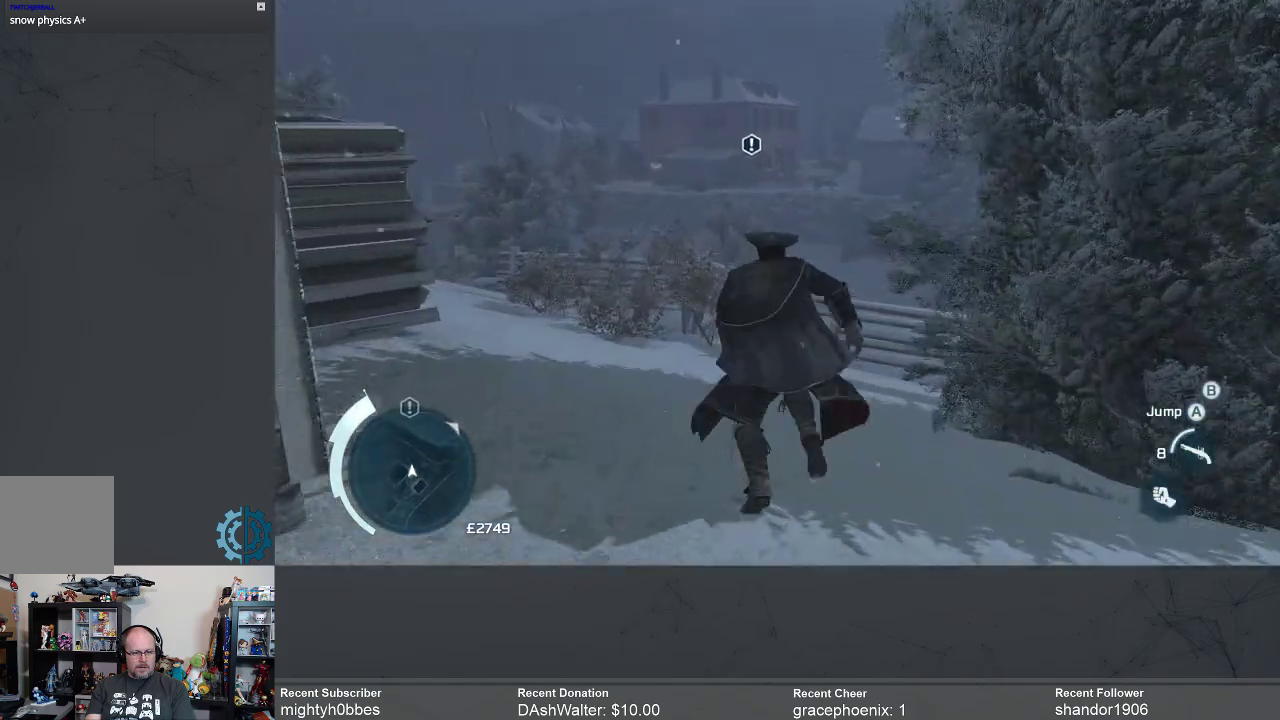
{"buttons": ["A", "R2"], "left_stick": "up", "right_stick": "center", "events": []}
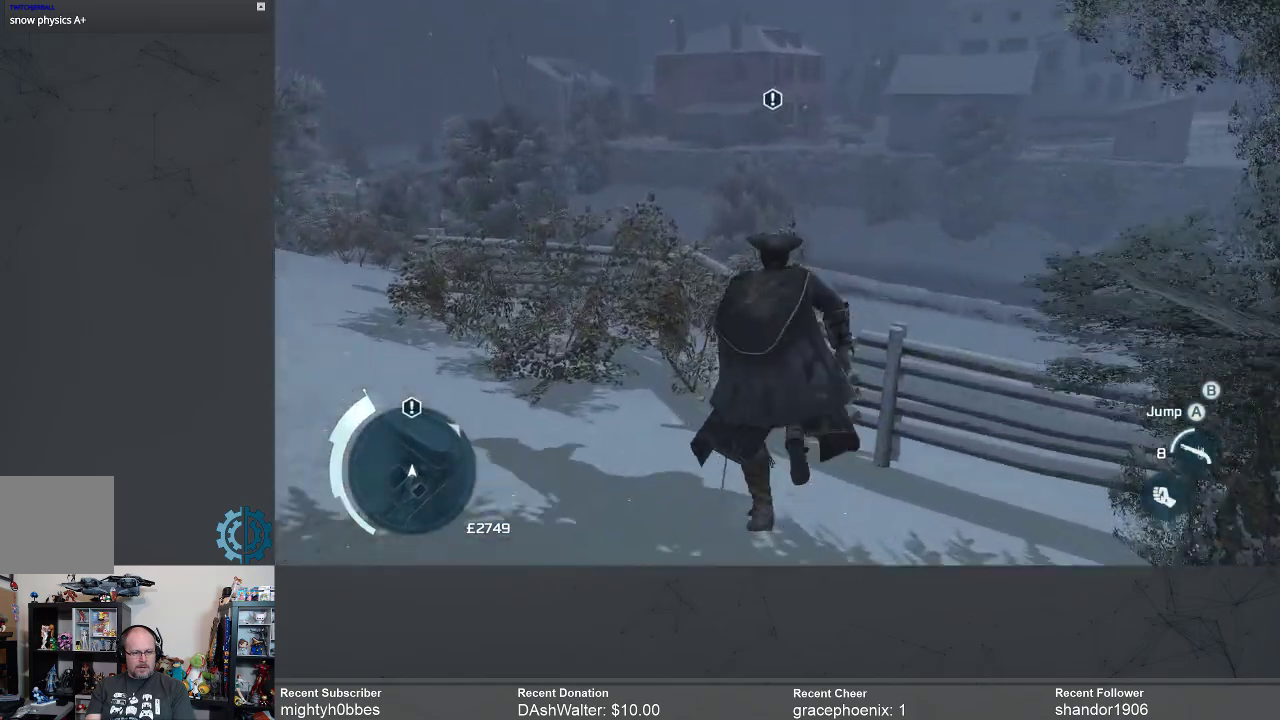
{"buttons": ["A", "R2"], "left_stick": "up", "right_stick": "center", "events": []}
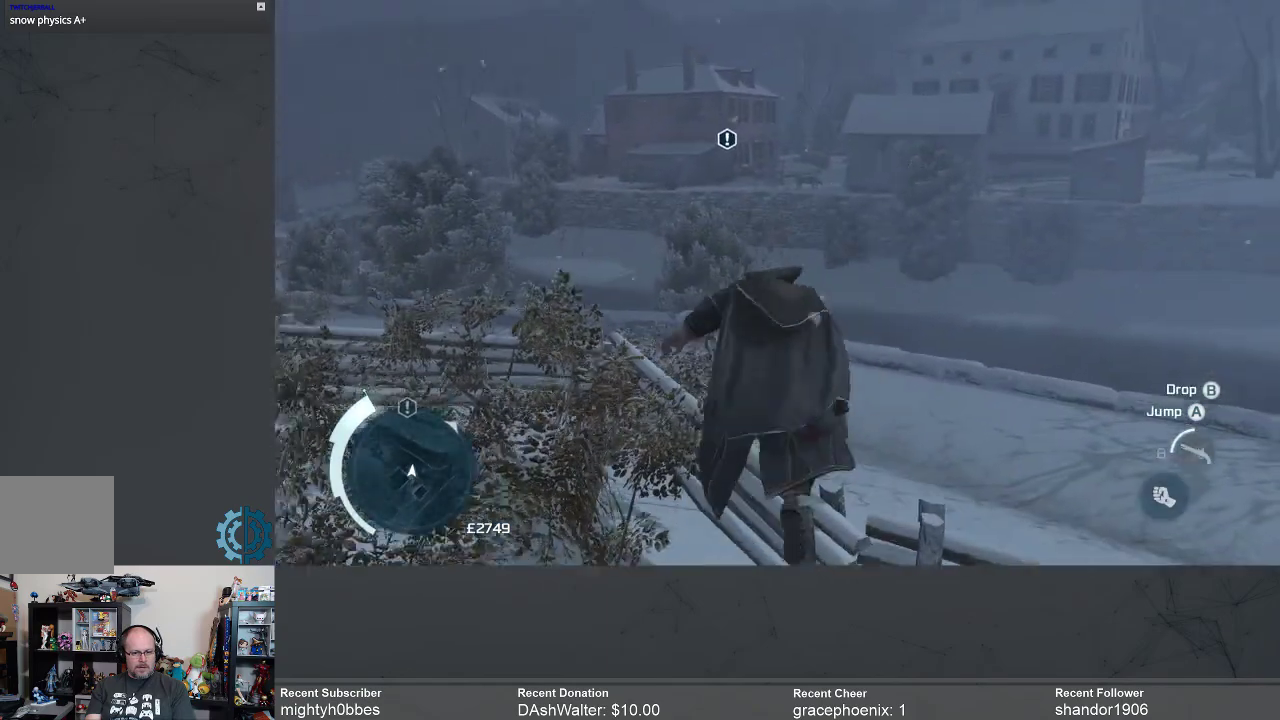
{"buttons": ["A", "R2"], "left_stick": "up", "right_stick": "center", "events": []}
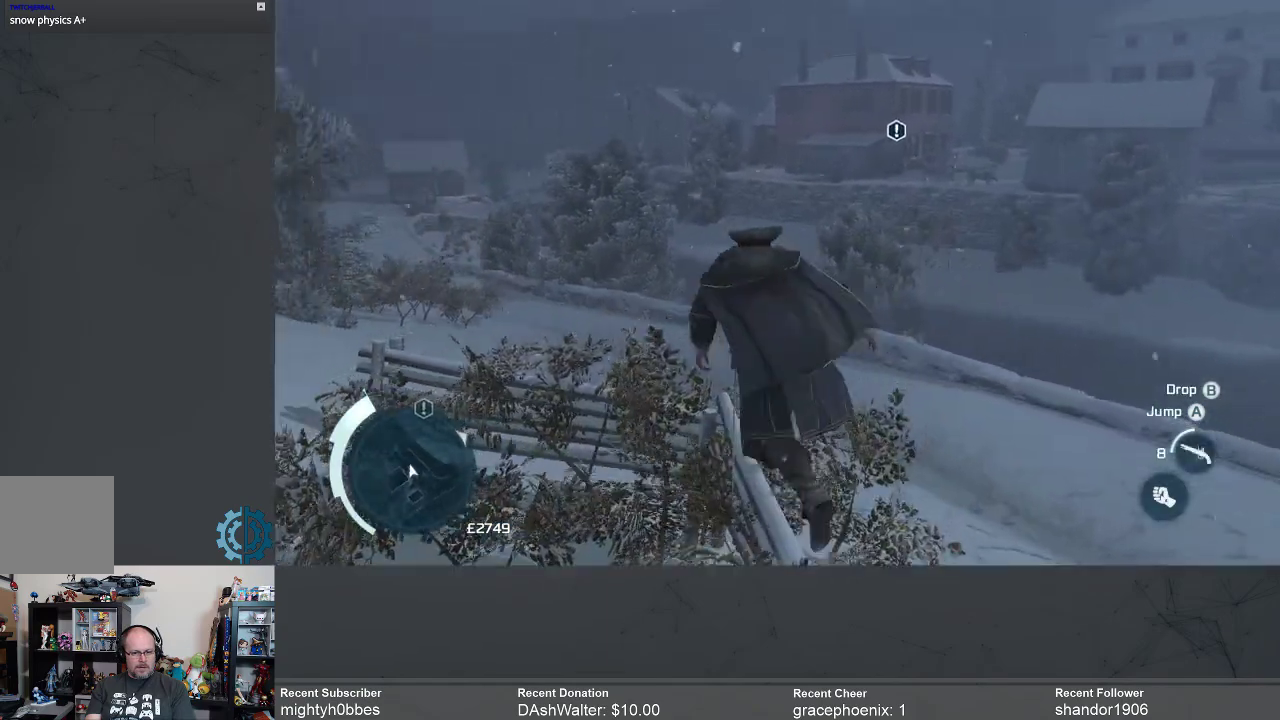
{"buttons": ["A", "R2"], "left_stick": "up", "right_stick": "center", "events": []}
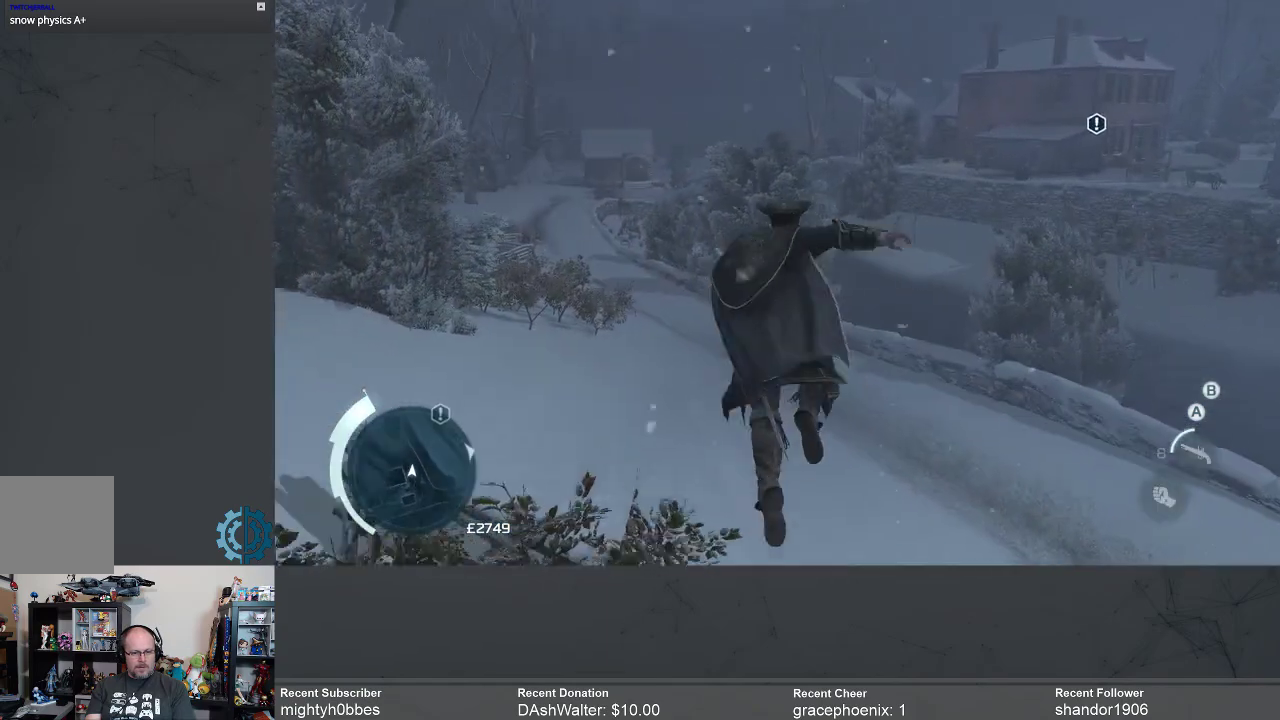
{"buttons": ["A", "R2"], "left_stick": "up", "right_stick": "center", "events": []}
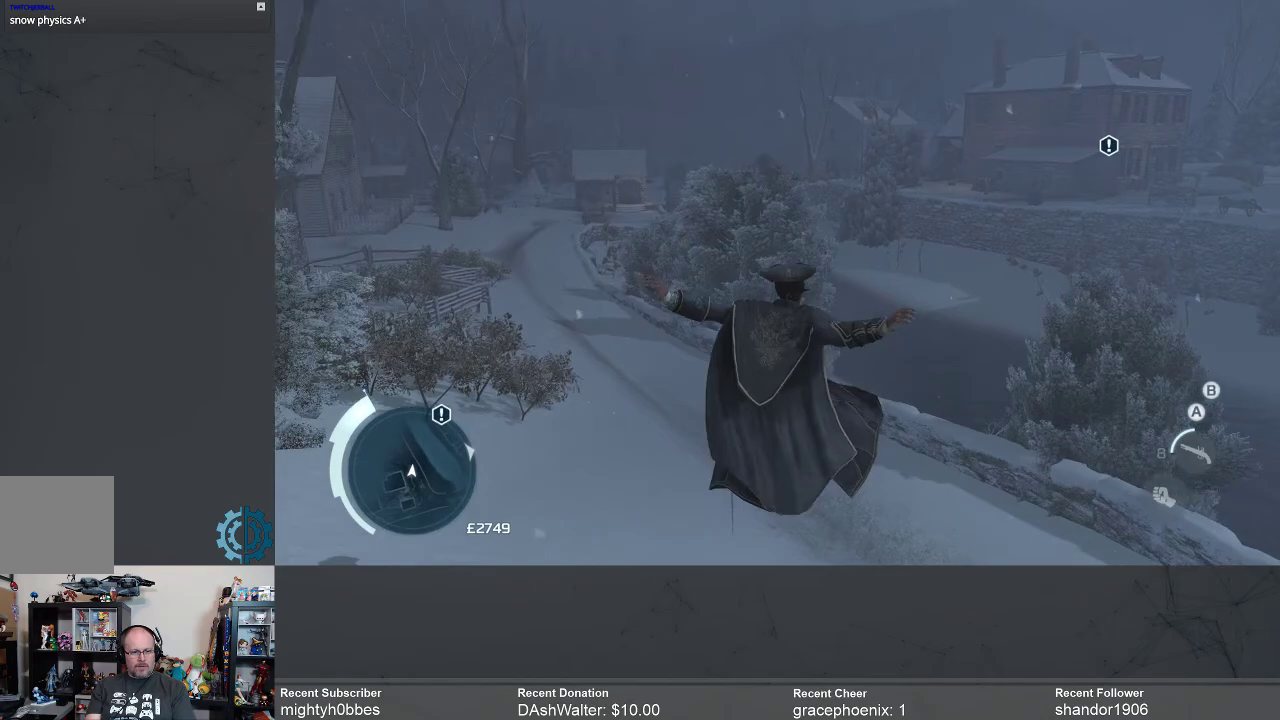
{"buttons": ["R2"], "left_stick": "up", "right_stick": "left", "events": [[133, "A", "up"], [400, "right_stick", "left"]]}
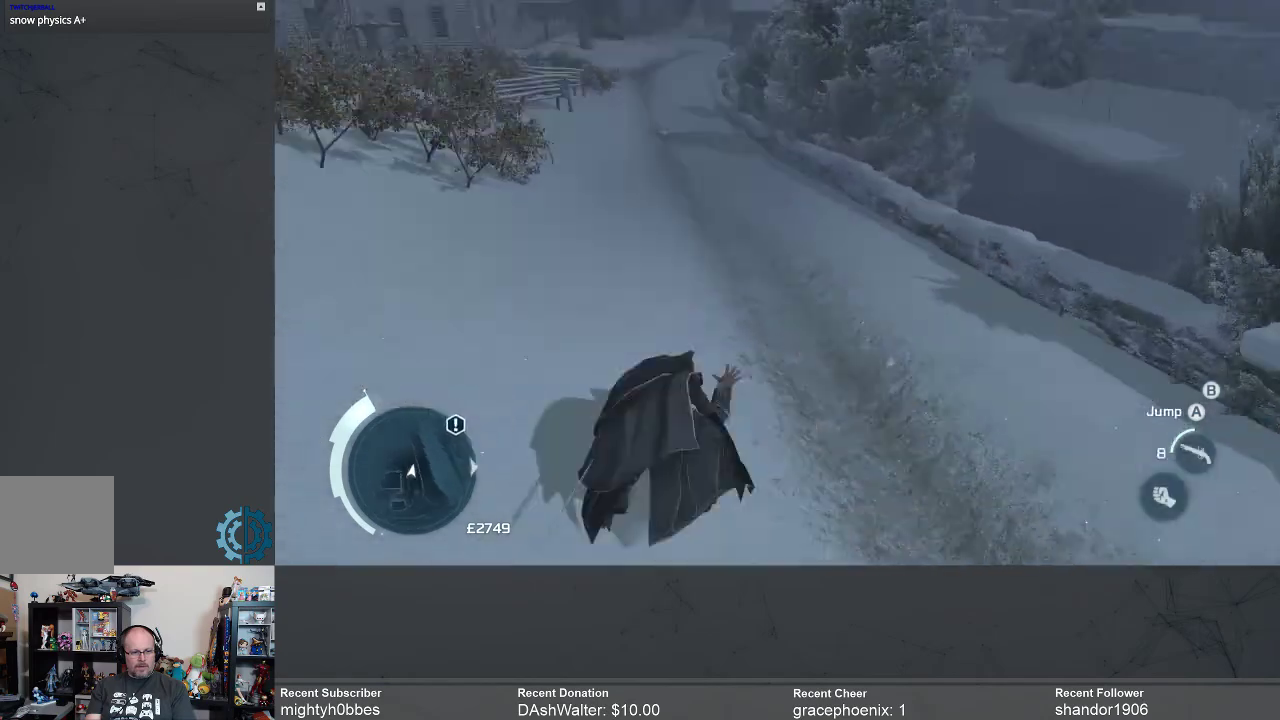
{"buttons": ["A", "R2"], "left_stick": "up", "right_stick": "center", "events": [[33, "right_stick", "center"], [167, "A", "down"]]}
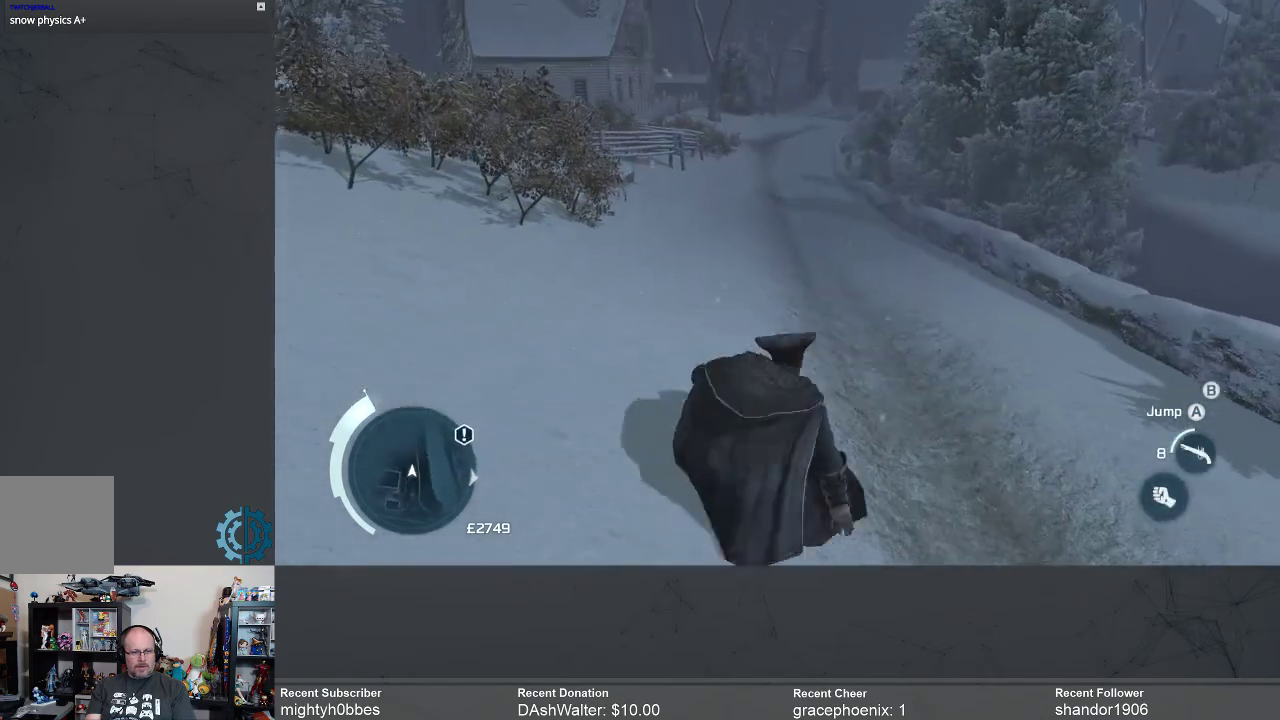
{"buttons": ["A", "R2"], "left_stick": "up", "right_stick": "center", "events": []}
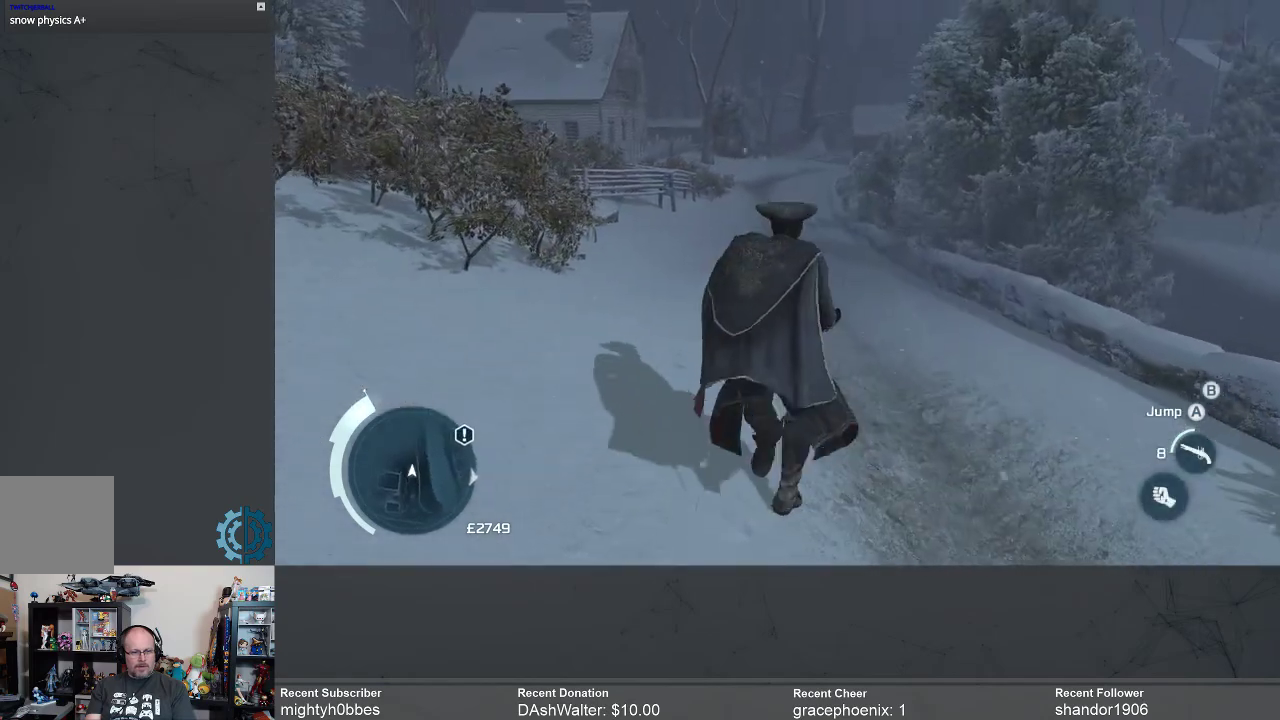
{"buttons": ["A", "R2"], "left_stick": "up", "right_stick": "center", "events": []}
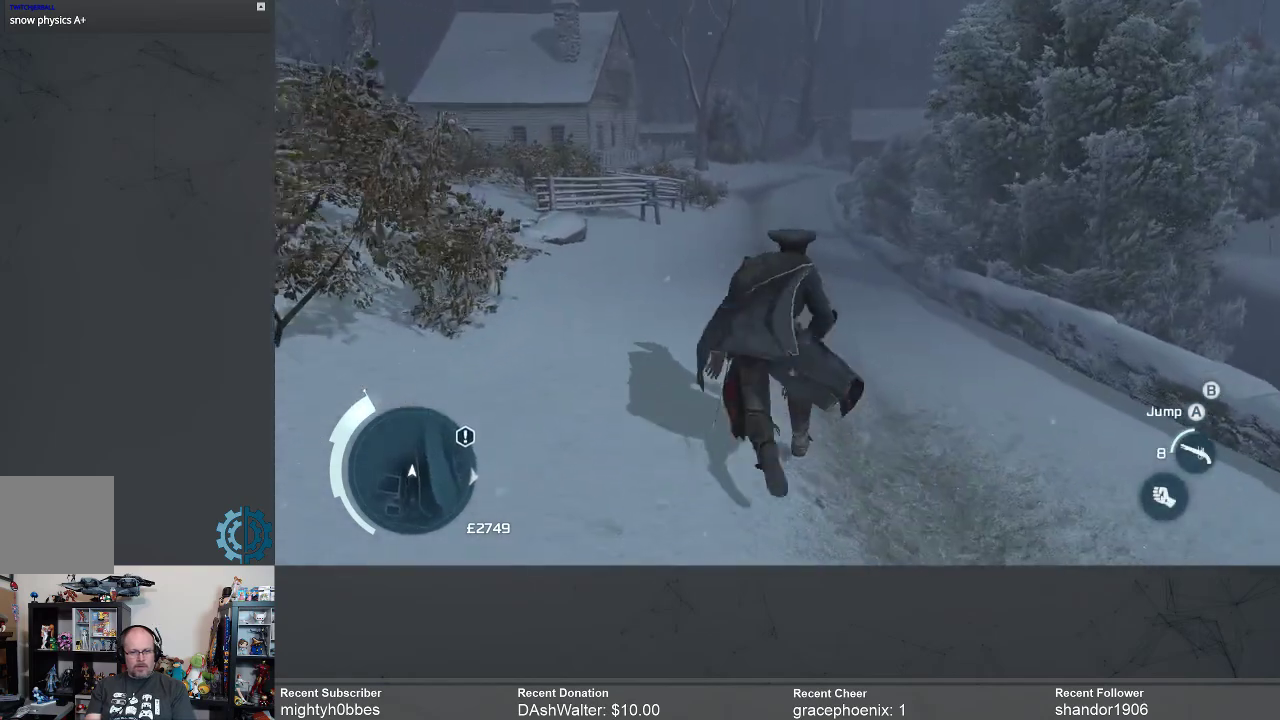
{"buttons": ["A", "R2"], "left_stick": "up", "right_stick": "center", "events": []}
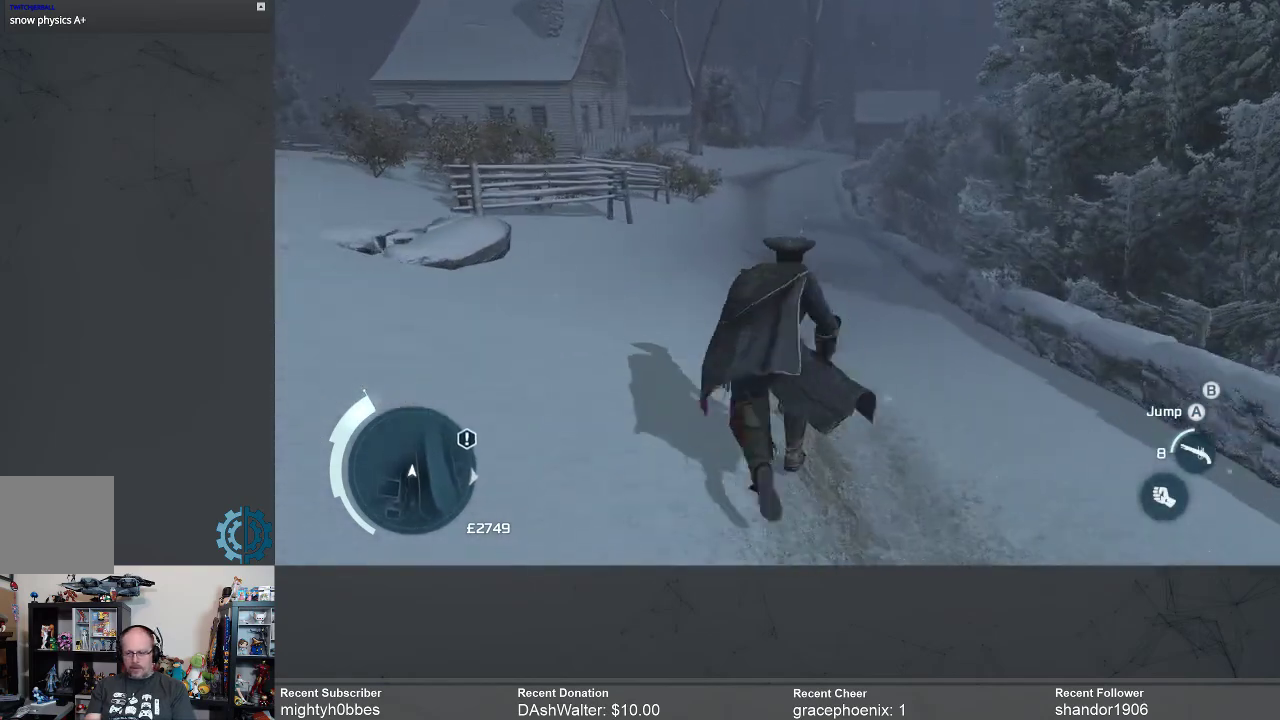
{"buttons": ["A", "R2"], "left_stick": "up", "right_stick": "center", "events": []}
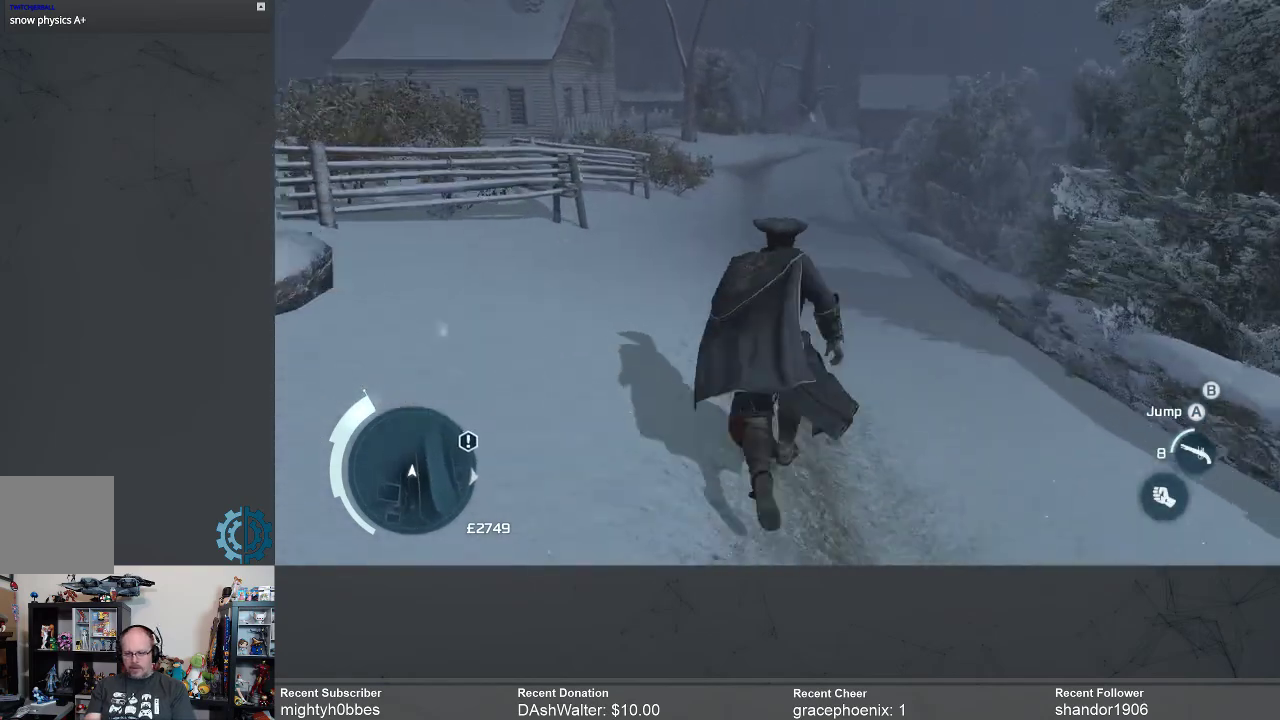
{"buttons": ["A", "R2"], "left_stick": "up", "right_stick": "center", "events": []}
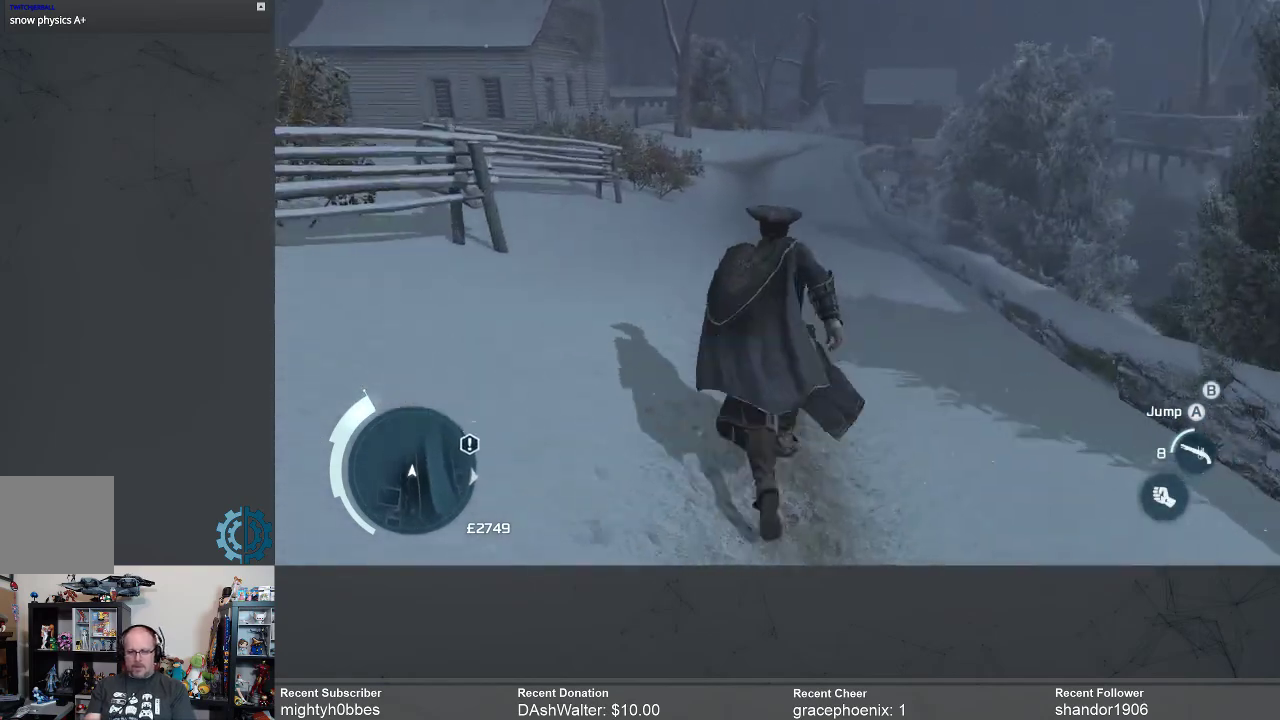
{"buttons": ["A", "R2"], "left_stick": "up", "right_stick": "center", "events": []}